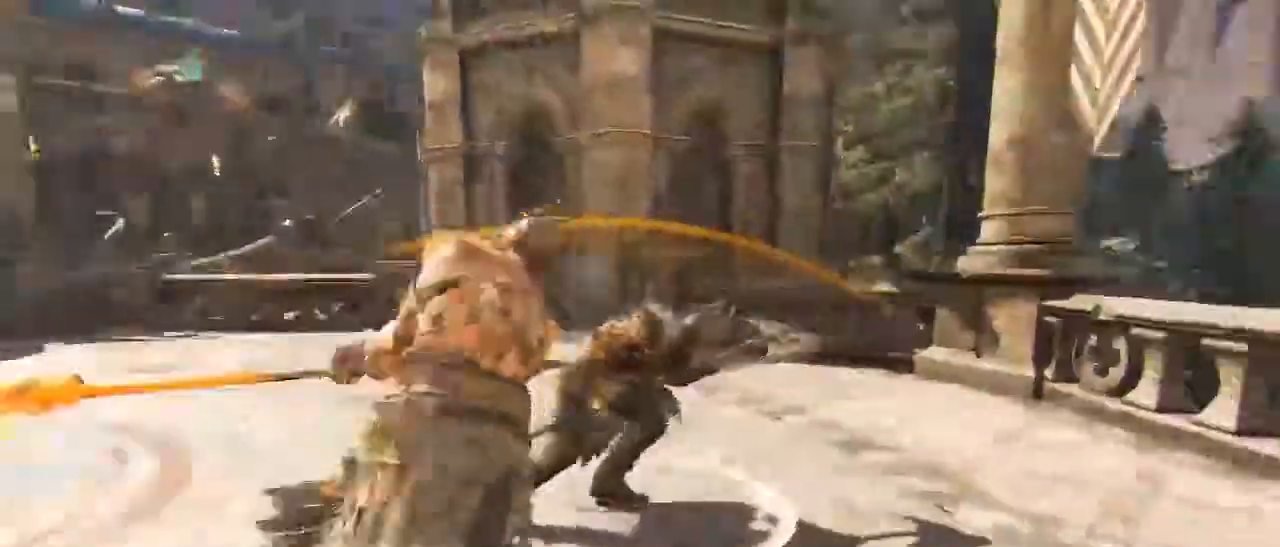
Gameplay with keyboard and mouse; each line is a JSON object with the keys and mouse buttons held at the frame after it. "events" lists presses ("down") and releases ("up") of "1", "2", "3", "4", "5", "a", "alt", "c", "caps_lock", "ctrl", "d", "e", "f", "g", "q", "r", "s", "shift", "space", "t", "tab", "v", "w", "x", "z", "mouse_left", "mouse_wheel" and "mouse_right" between this image and that frame as [ms after this image, input, new state], when the widget could be followed in between. "mouse_left", "mouse_wheel", "mouse_right" = the "left", "wheel", "right" buttons of the "mouse" list. No other keys are recorded. "wheel" means that the mouse wheel is clicked or scrolled. Not read: mouse_move.
{"keys": ["a", "w"], "mouse": [], "events": [[84, "a", "up"], [84, "e", "down"], [200, "e", "up"], [317, "a", "down"], [317, "d", "down"], [350, "a", "up"], [450, "a", "down"], [450, "d", "up"]]}
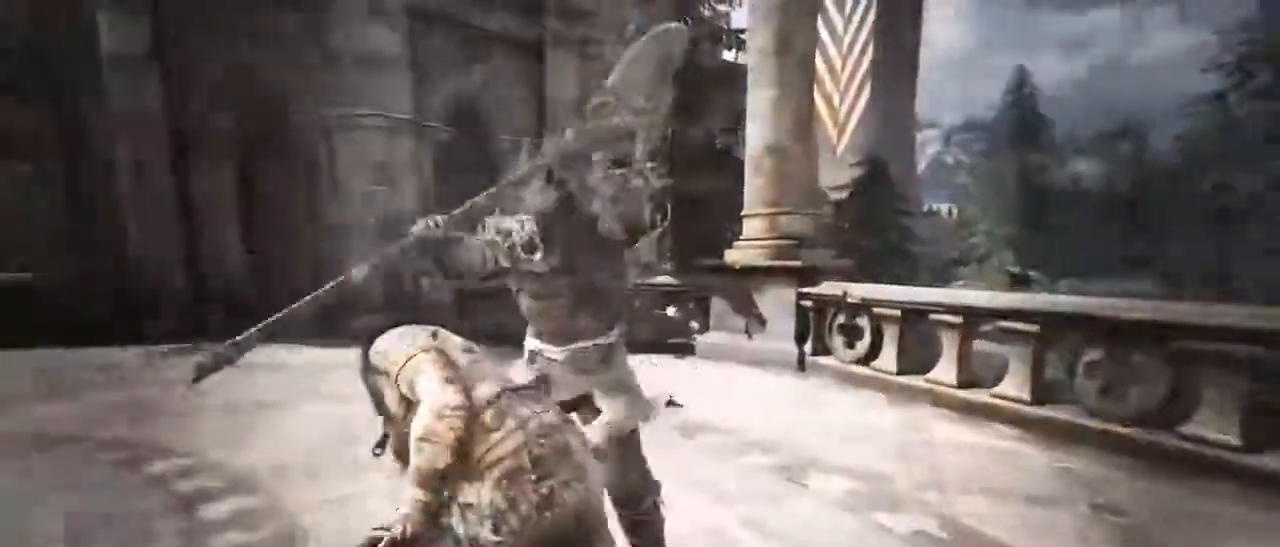
{"keys": [], "mouse": [], "events": [[17, "d", "down"], [17, "mouse_wheel", "down"], [67, "a", "up"], [134, "d", "up"], [134, "w", "up"], [184, "mouse_wheel", "up"], [234, "mouse_wheel", "down"], [267, "d", "down"], [317, "mouse_wheel", "up"], [317, "w", "down"], [400, "d", "up"], [400, "w", "up"]]}
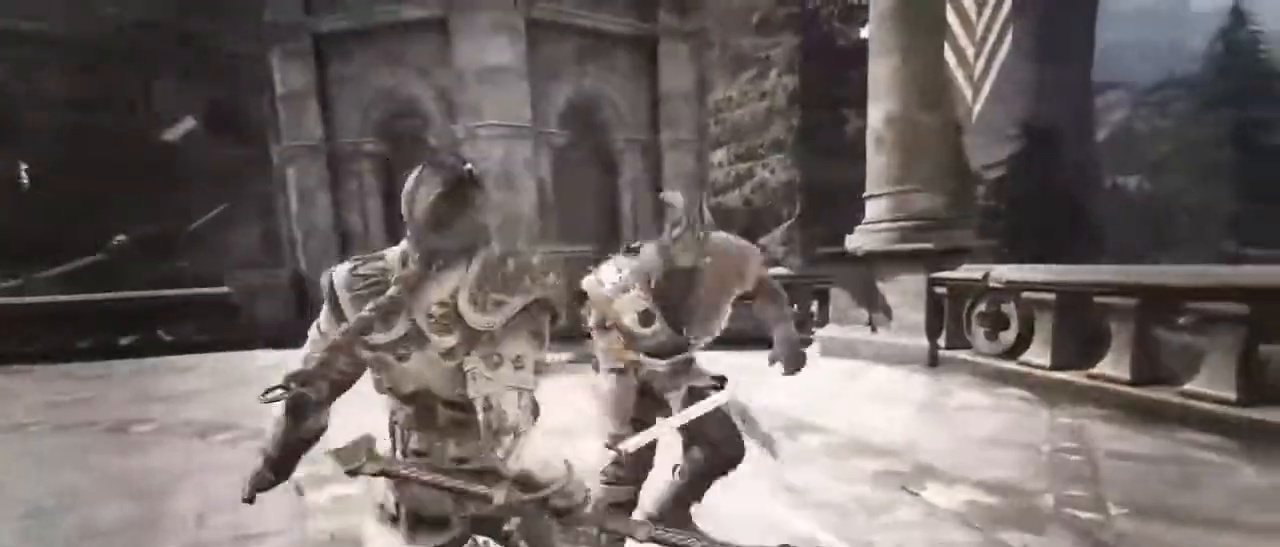
{"keys": [], "mouse": [], "events": []}
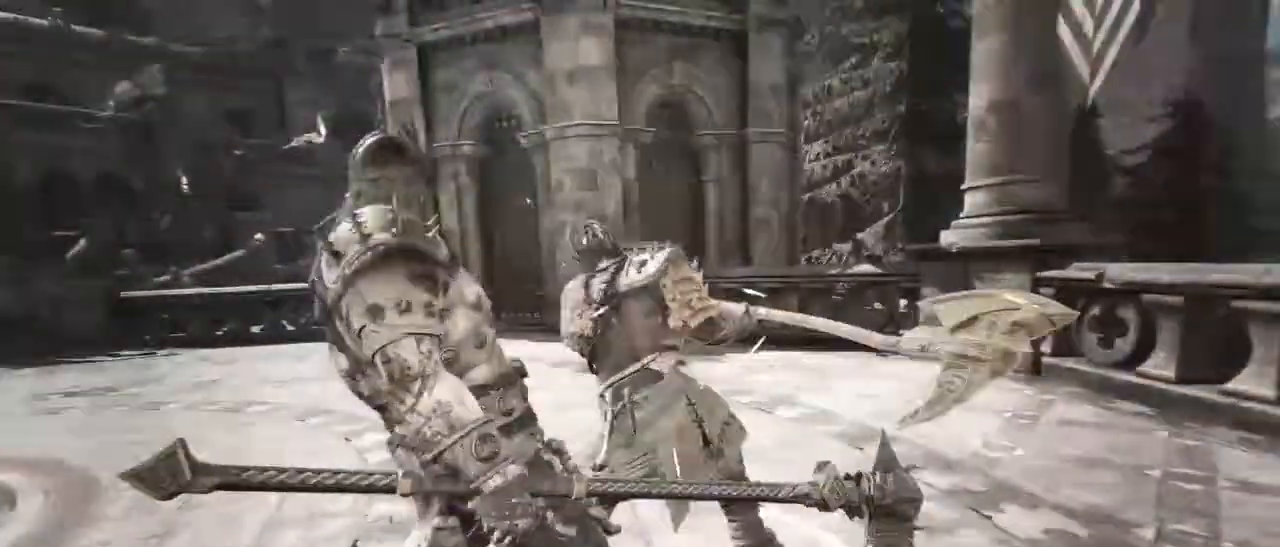
{"keys": ["d", "w"], "mouse": [], "events": [[250, "d", "down"], [300, "w", "down"], [384, "a", "down"], [484, "a", "up"]]}
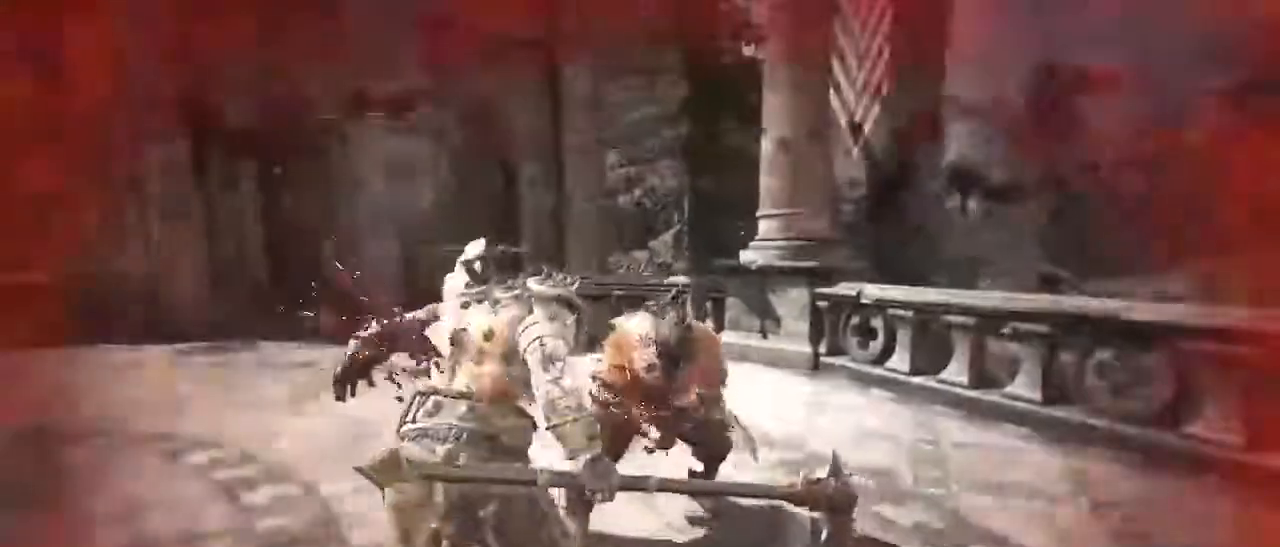
{"keys": ["alt", "tab"], "mouse": [], "events": [[117, "a", "down"], [167, "d", "up"], [217, "a", "up"], [217, "w", "up"], [450, "alt", "down"], [500, "tab", "down"]]}
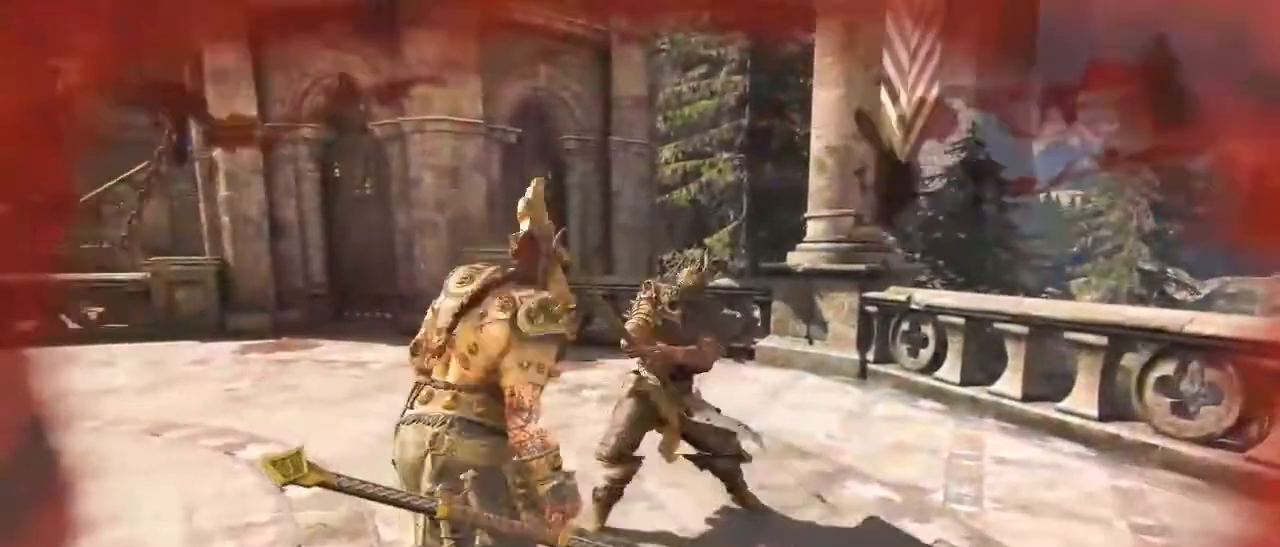
{"keys": [], "mouse": [], "events": [[50, "alt", "up"], [100, "tab", "up"]]}
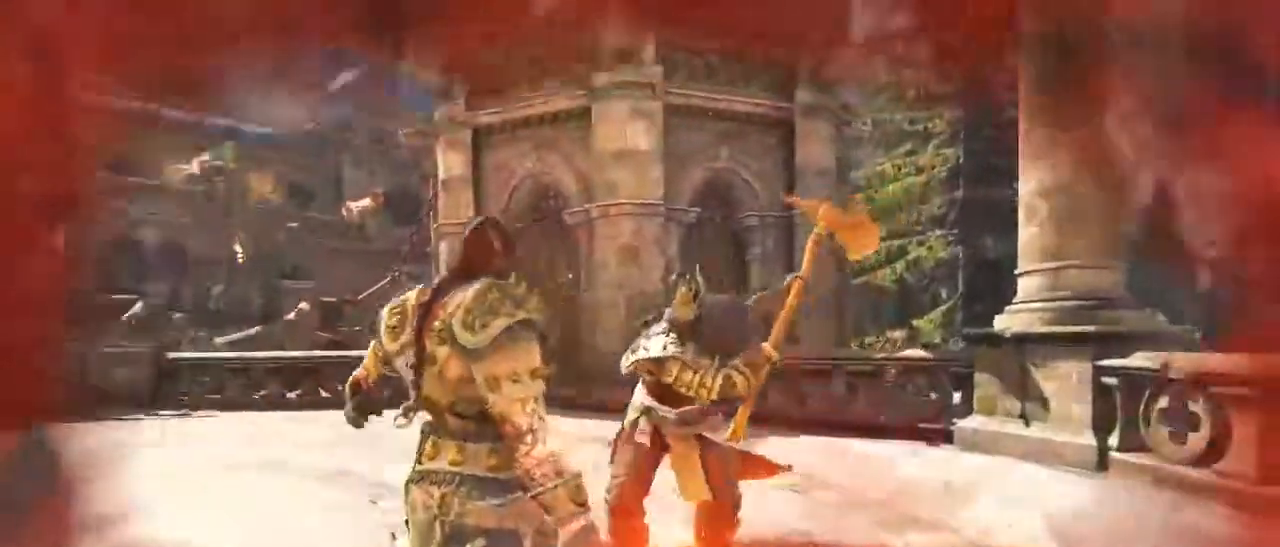
{"keys": [], "mouse": [], "events": [[400, "alt", "down"], [450, "alt", "up"]]}
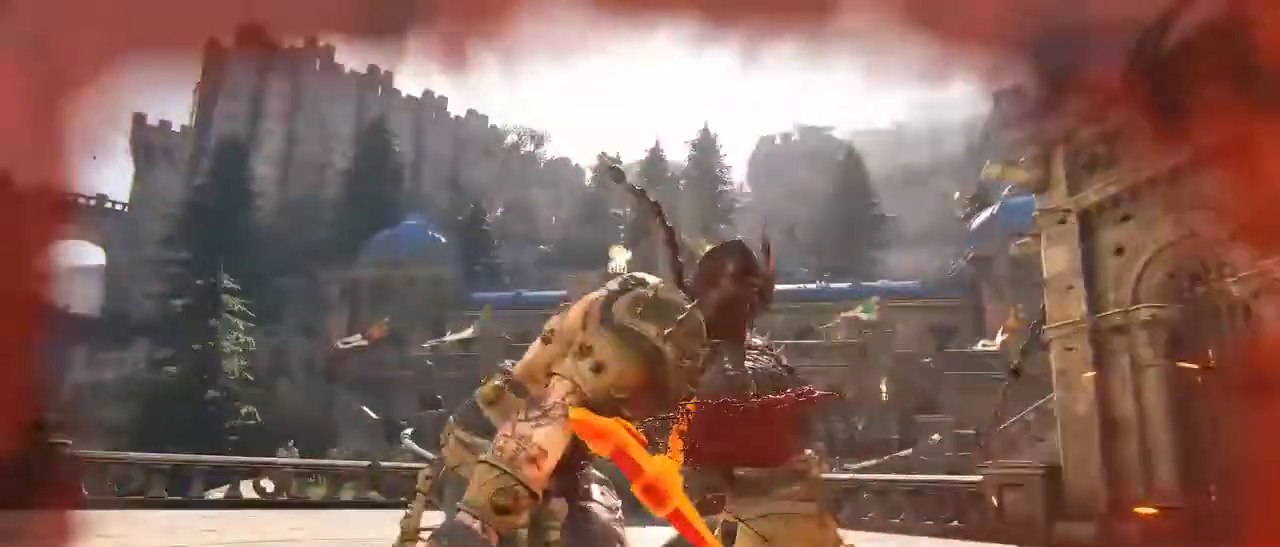
{"keys": [], "mouse": [], "events": []}
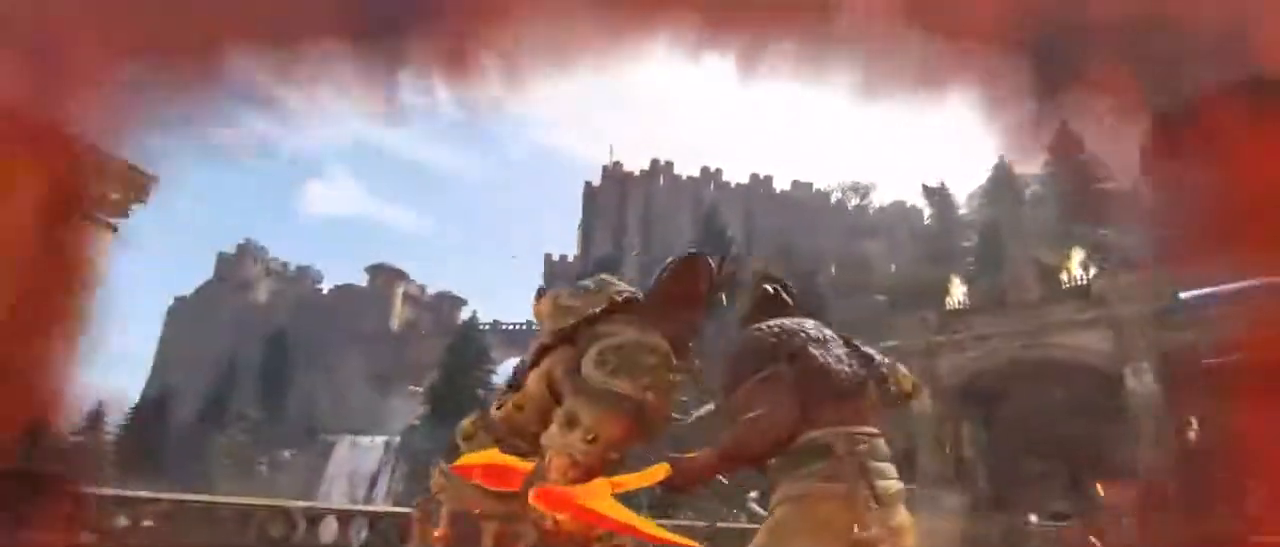
{"keys": [], "mouse": [], "events": []}
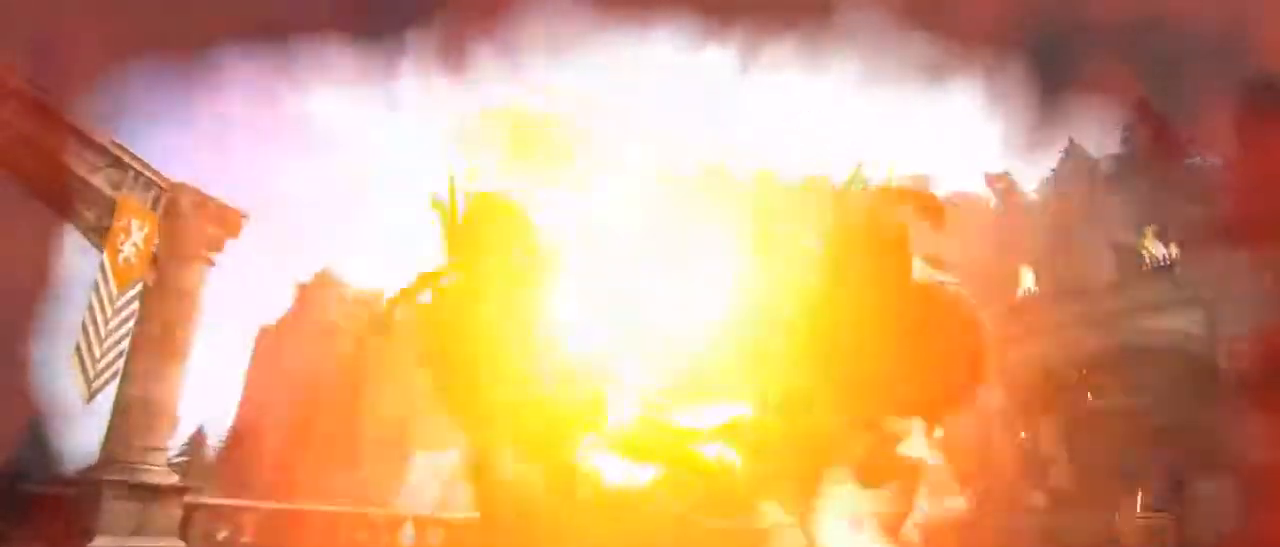
{"keys": [], "mouse": [], "events": []}
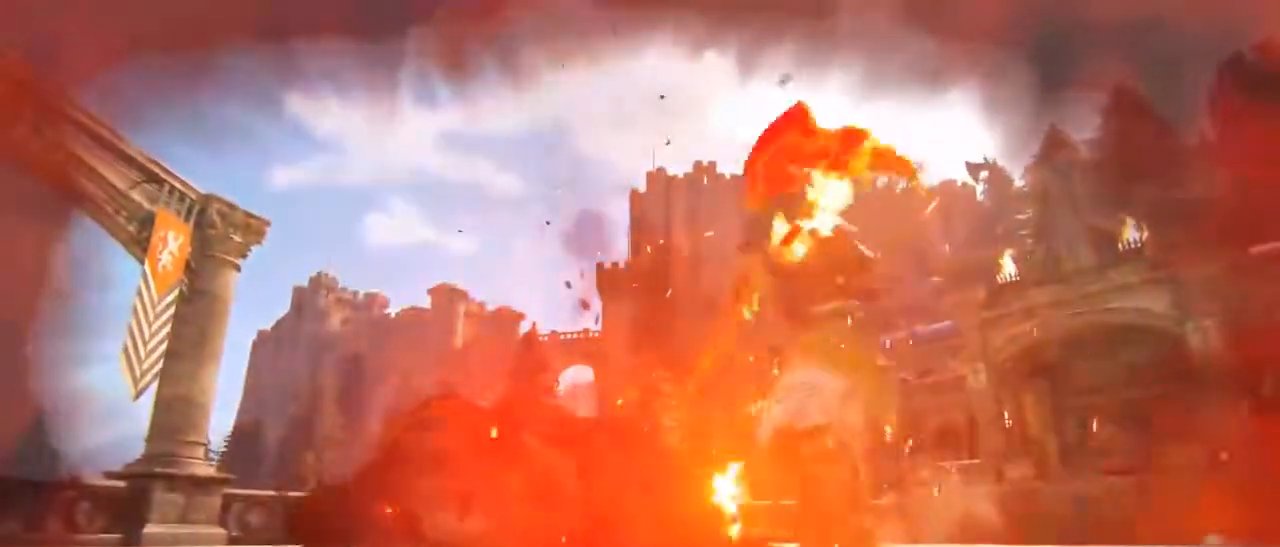
{"keys": [], "mouse": [], "events": []}
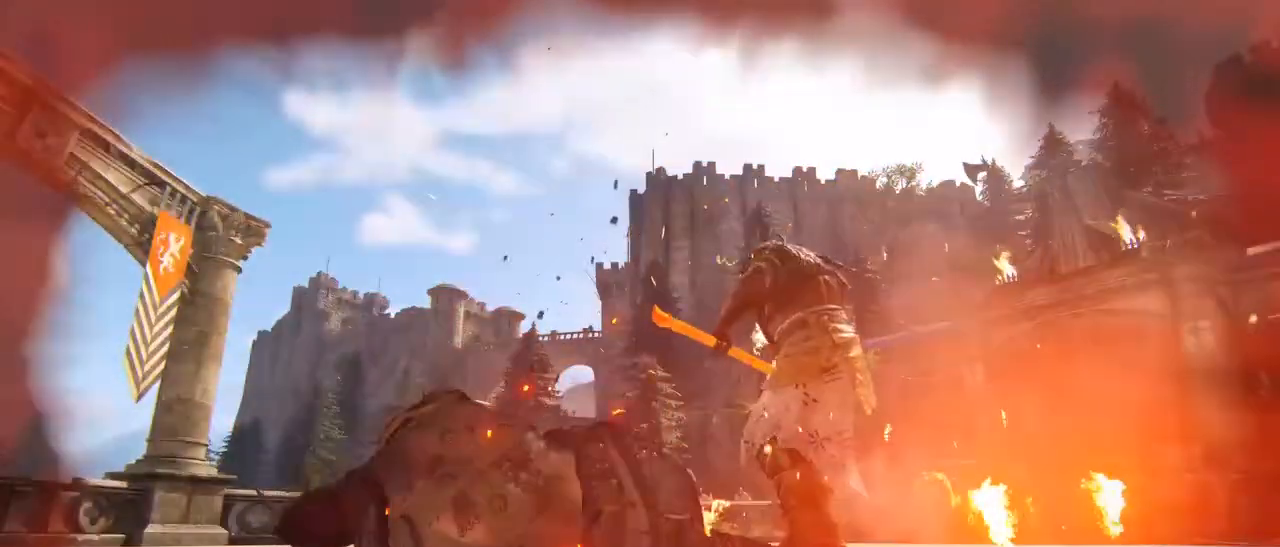
{"keys": ["alt", "tab"], "mouse": [], "events": [[384, "alt", "down"], [434, "tab", "down"]]}
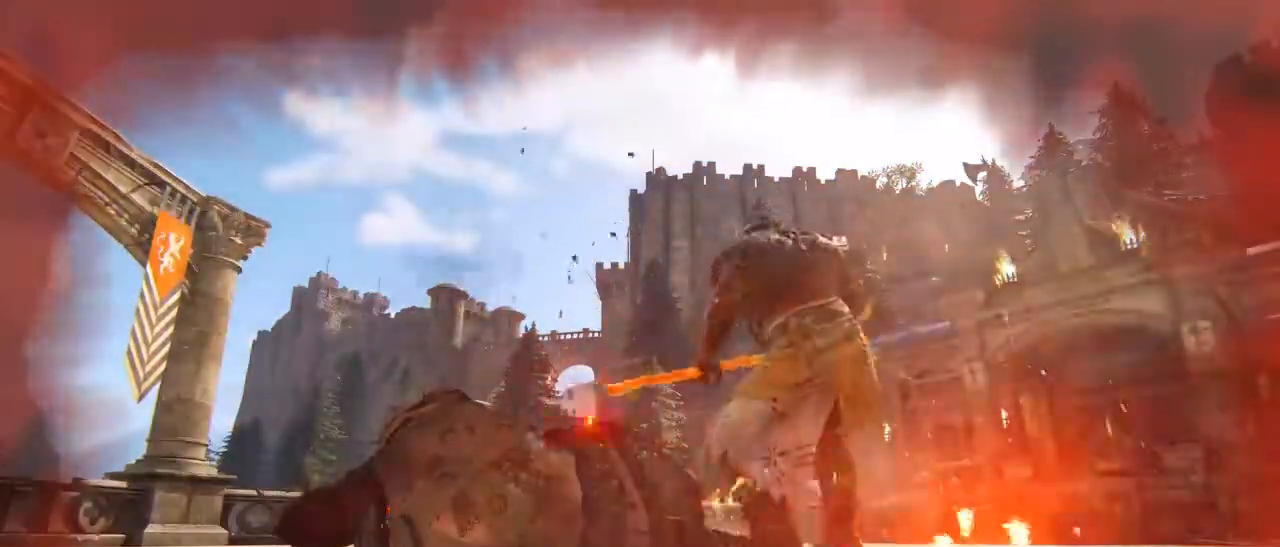
{"keys": [], "mouse": [], "events": [[17, "alt", "up"], [17, "tab", "up"]]}
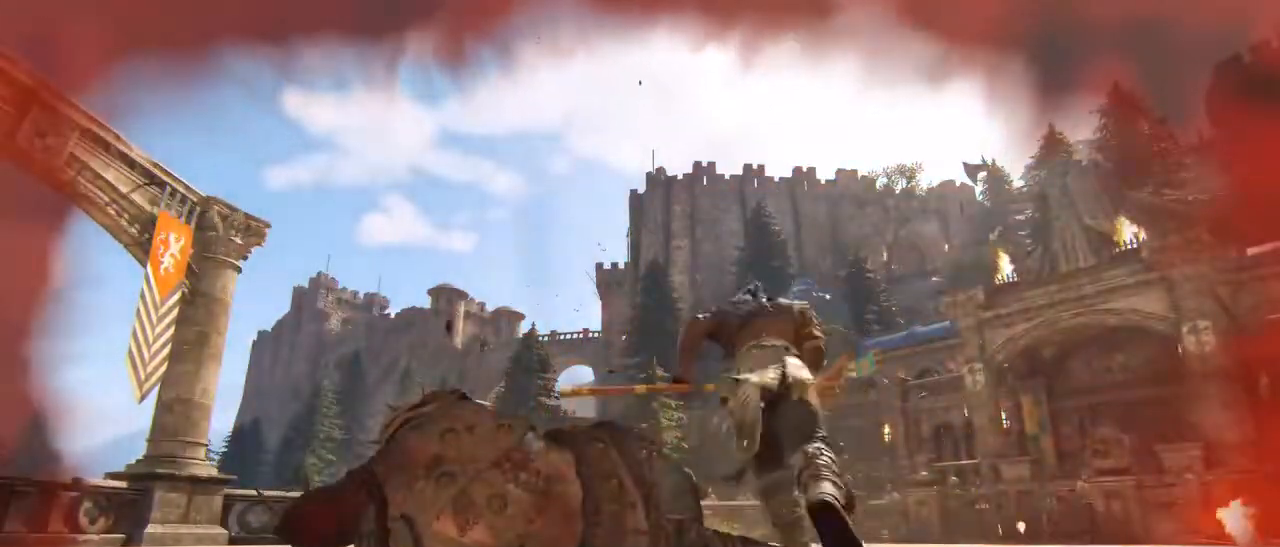
{"keys": [], "mouse": [], "events": [[267, "1", "down"], [300, "4", "down"], [367, "1", "up"], [400, "4", "up"]]}
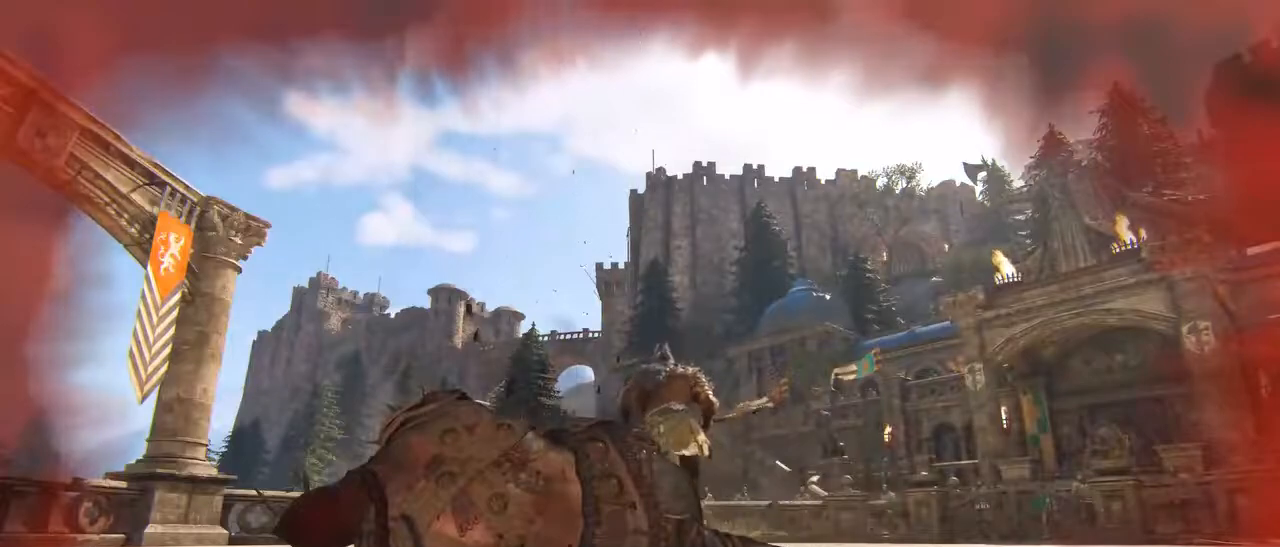
{"keys": [], "mouse": [], "events": []}
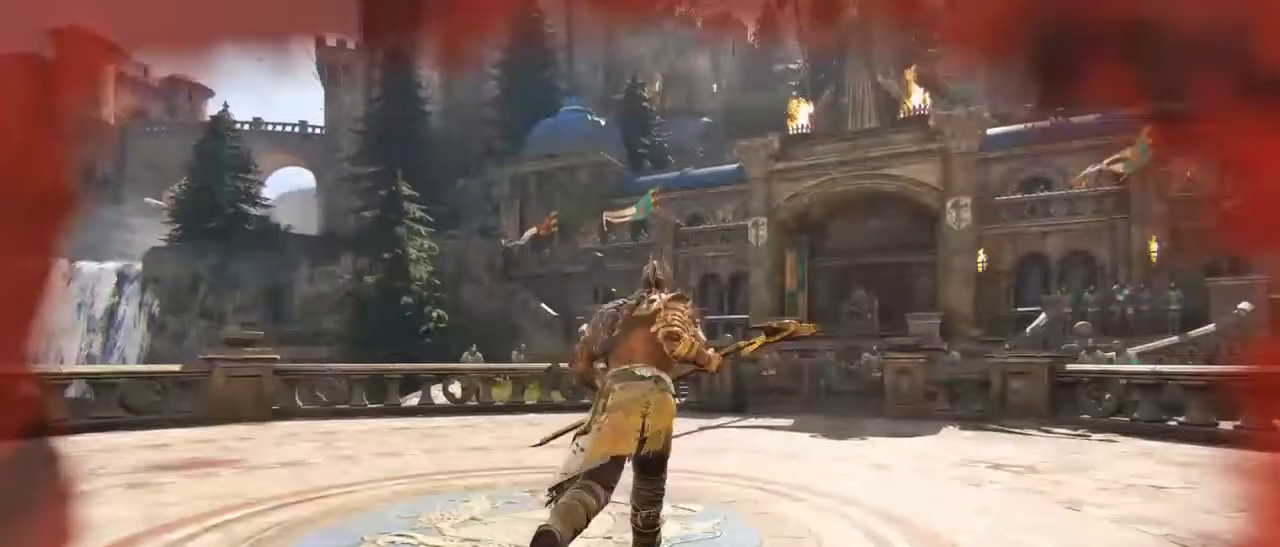
{"keys": [], "mouse": [], "events": []}
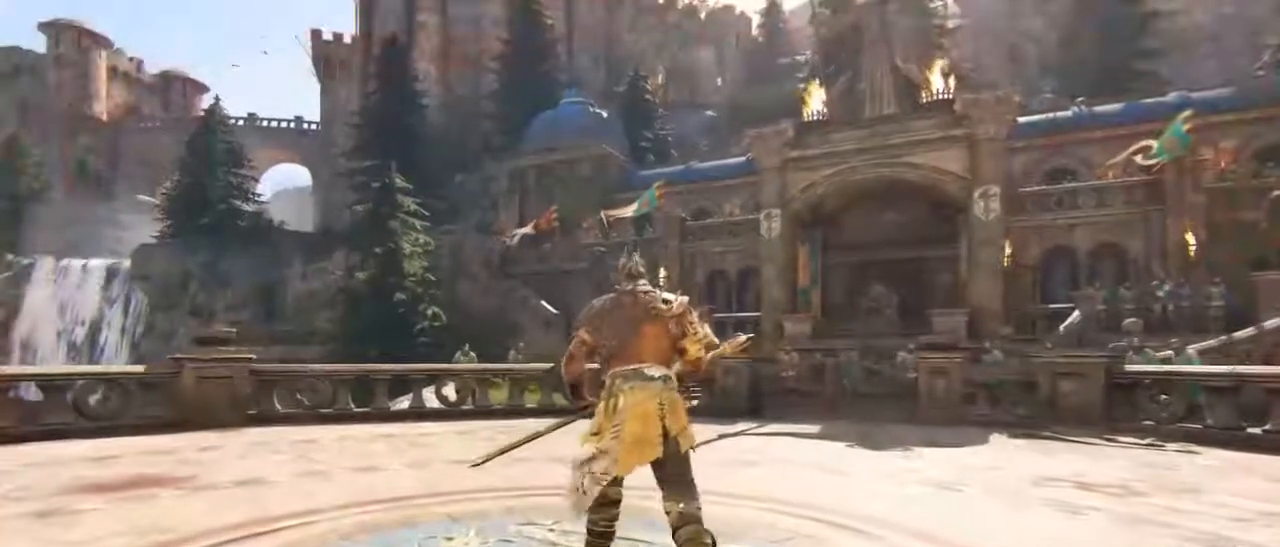
{"keys": ["alt", "tab"], "mouse": [], "events": [[417, "alt", "down"], [467, "tab", "down"]]}
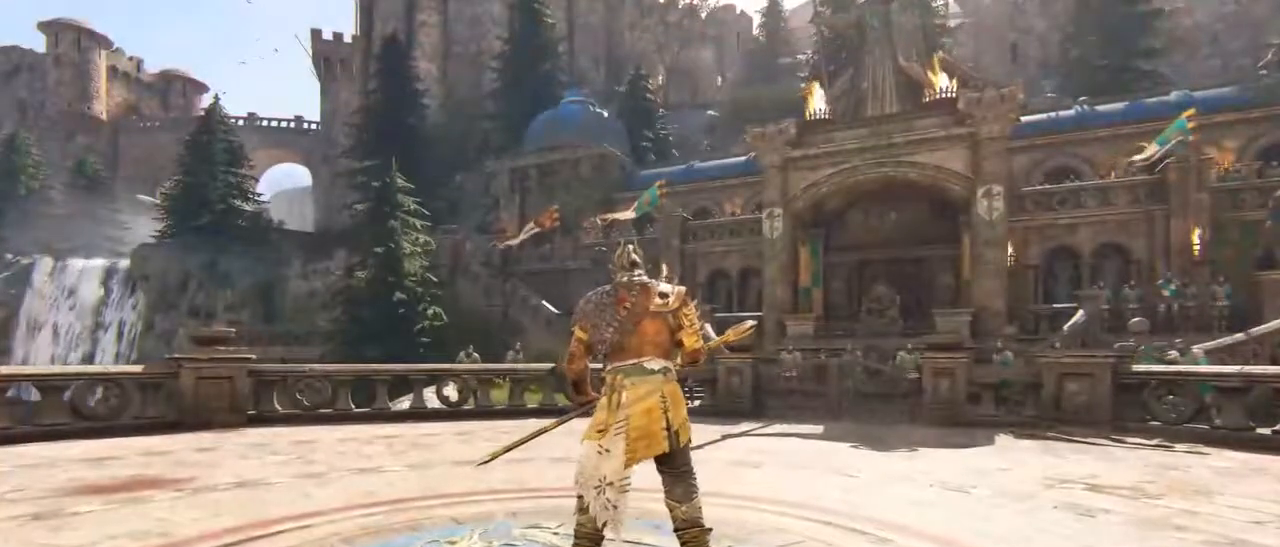
{"keys": [], "mouse": [], "events": [[17, "alt", "up"], [50, "tab", "up"]]}
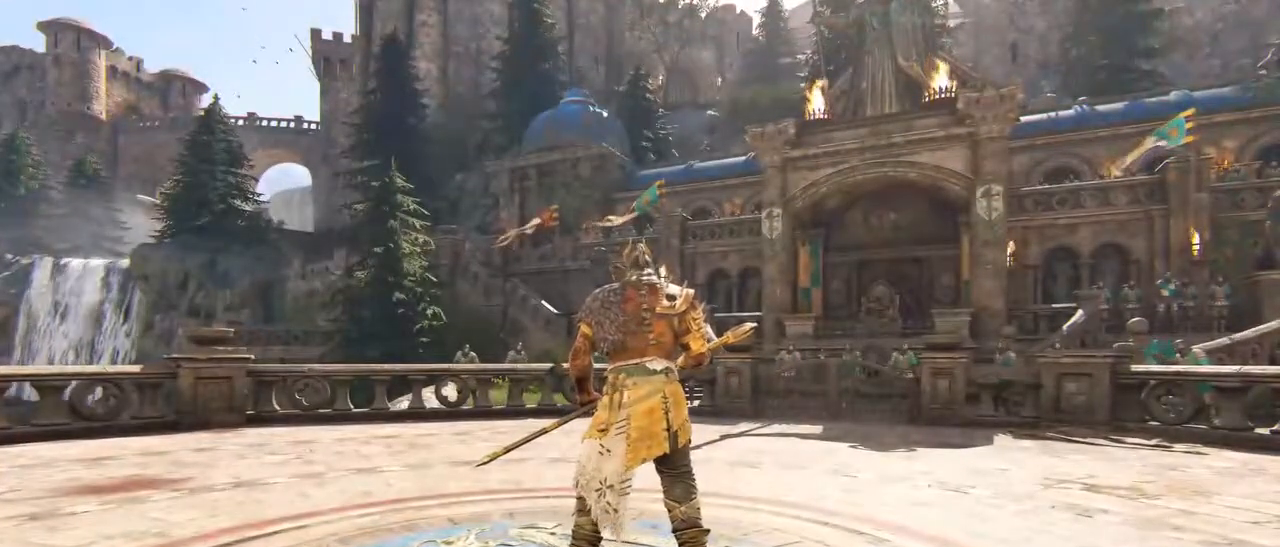
{"keys": [], "mouse": [], "events": []}
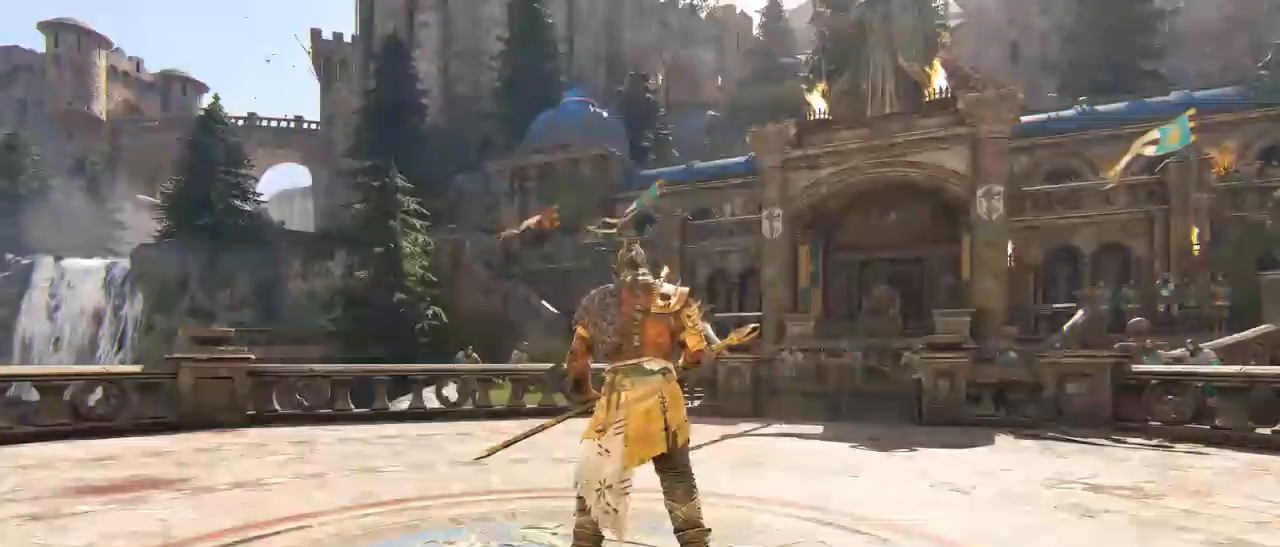
{"keys": [], "mouse": [], "events": []}
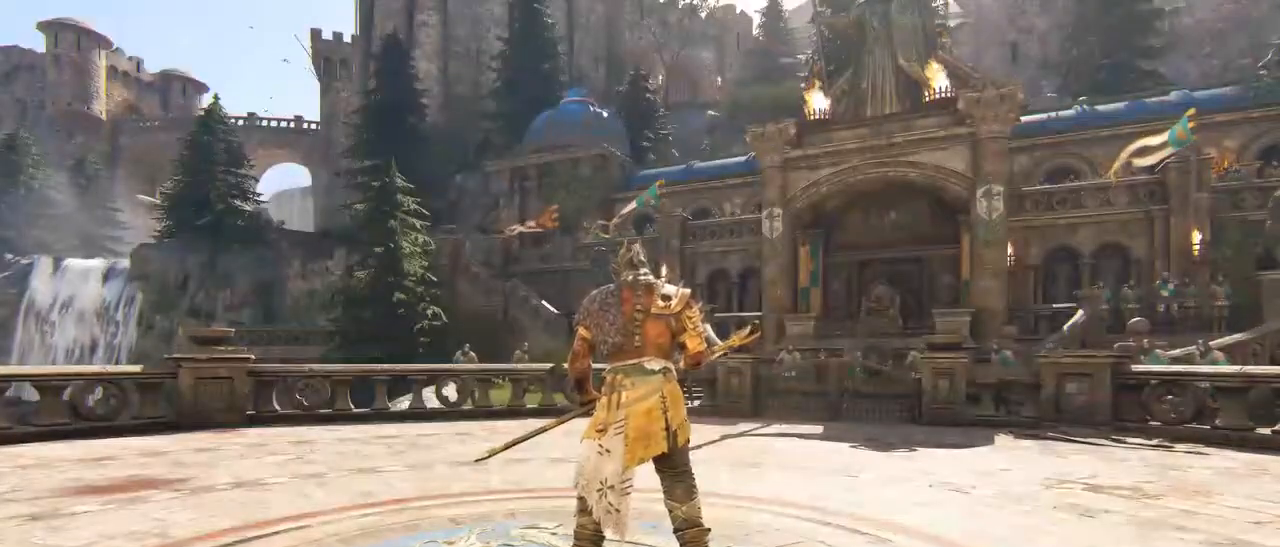
{"keys": [], "mouse": [], "events": []}
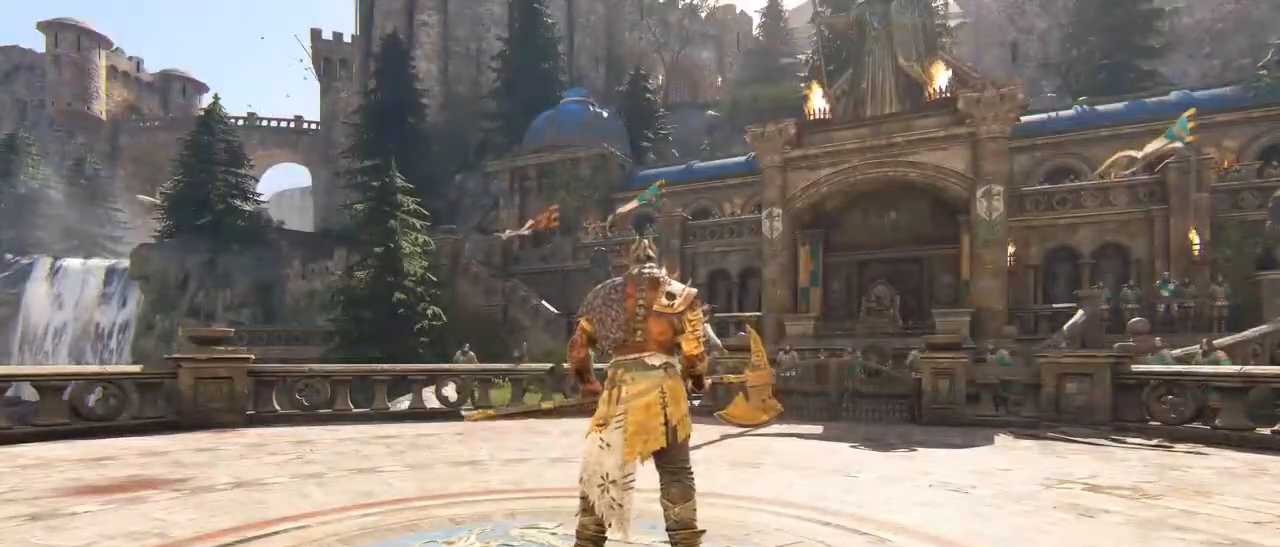
{"keys": [], "mouse": [], "events": []}
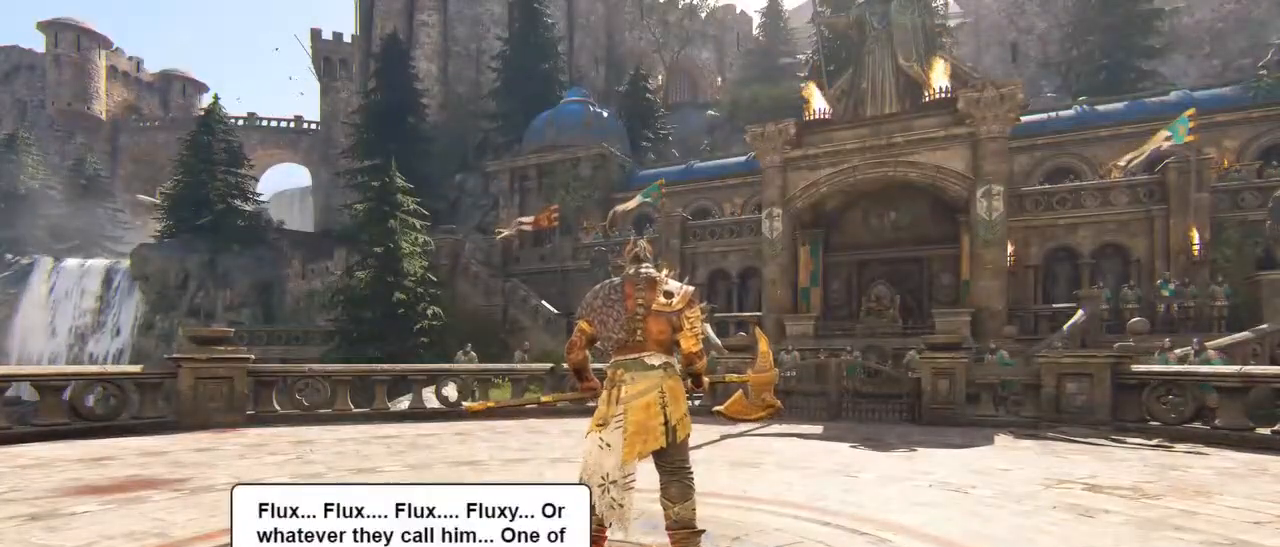
{"keys": [], "mouse": [], "events": []}
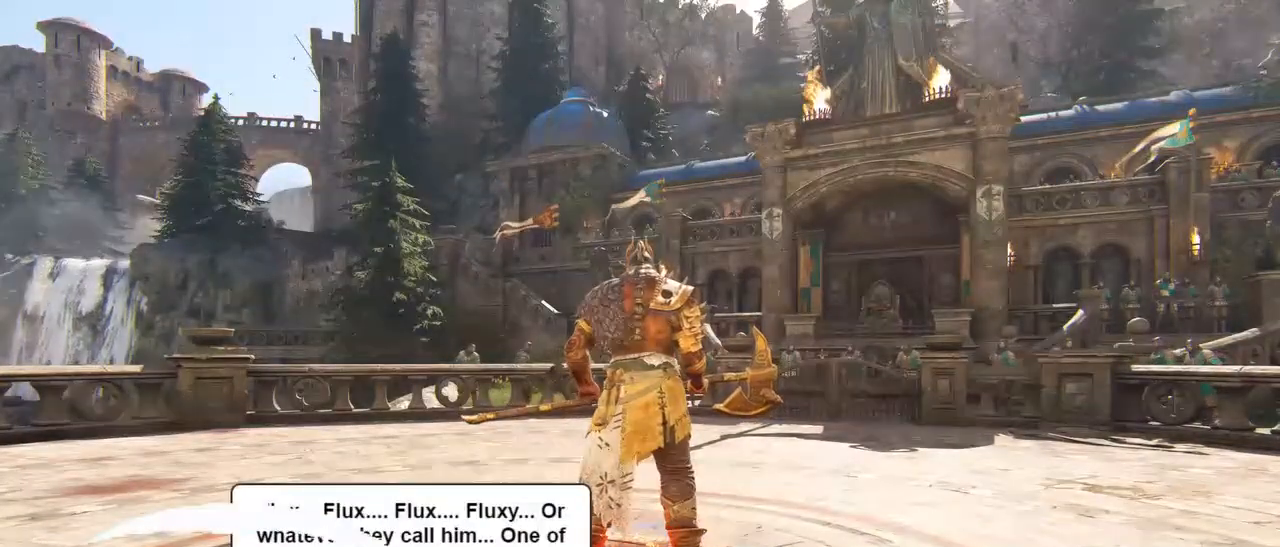
{"keys": [], "mouse": [], "events": []}
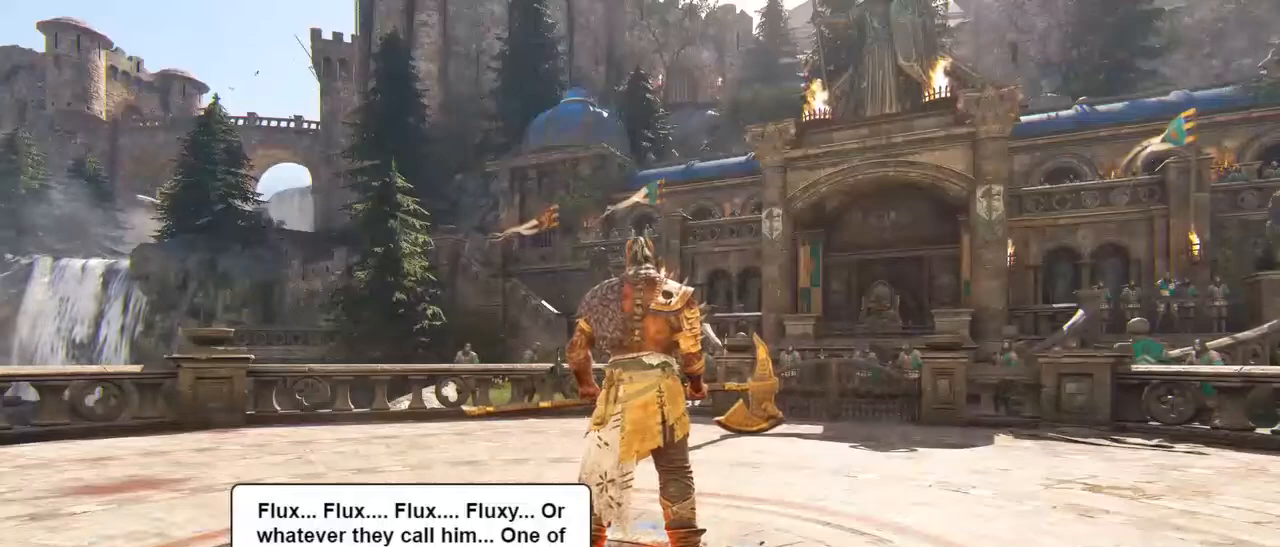
{"keys": [], "mouse": [], "events": [[167, "alt", "down"], [200, "tab", "down"], [250, "alt", "up"], [300, "tab", "up"]]}
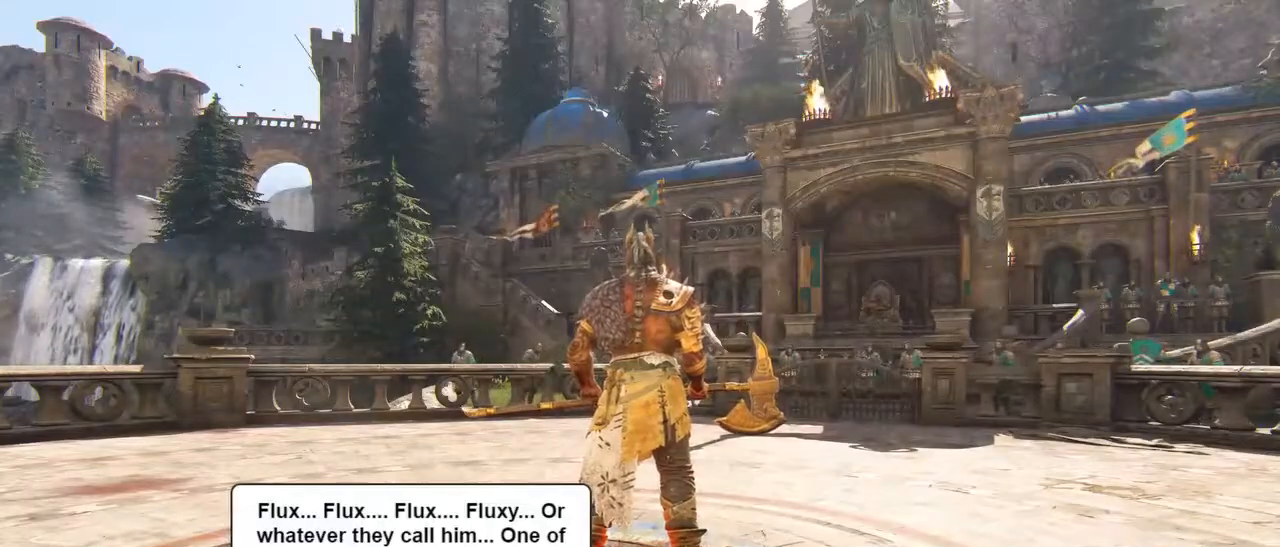
{"keys": [], "mouse": [], "events": []}
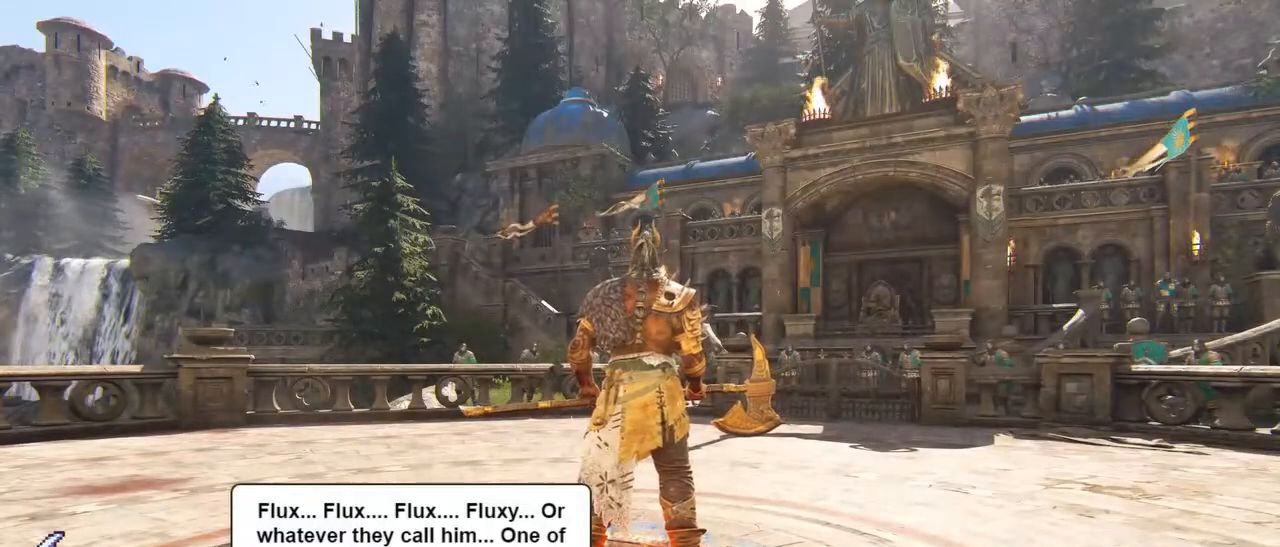
{"keys": [], "mouse": [], "events": []}
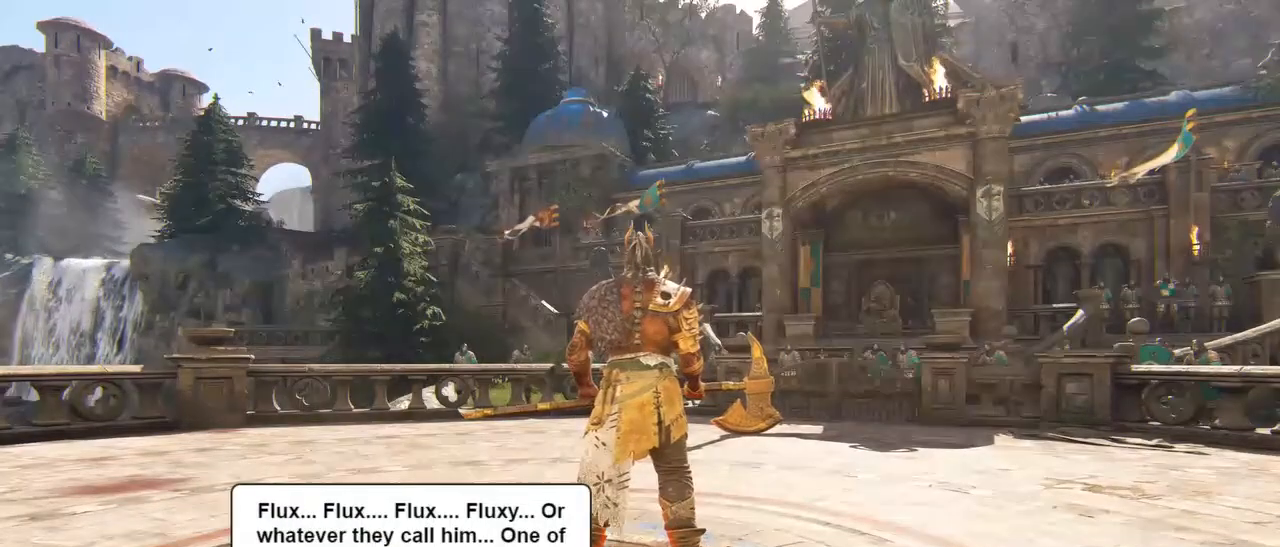
{"keys": [], "mouse": [], "events": []}